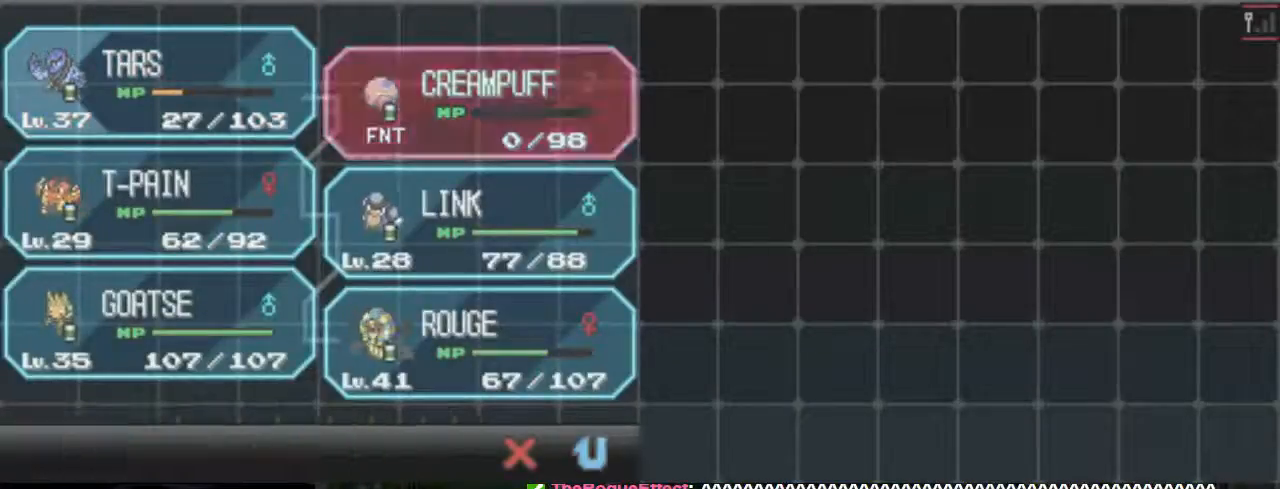
Gameplay with a controller (Xbox layout); each line is a JSON object with the inputs held at the frame after it (dt_ms = milliseconds from this image to that frame). "events" lists button and stick changes between this image and that frame as [ms after this image, input, new state], when the widget could be followed in between. Not read: L3 R3 left_stick right_stick.
{"dt_ms": 500, "buttons": [], "events": [[33, "B", "up"]]}
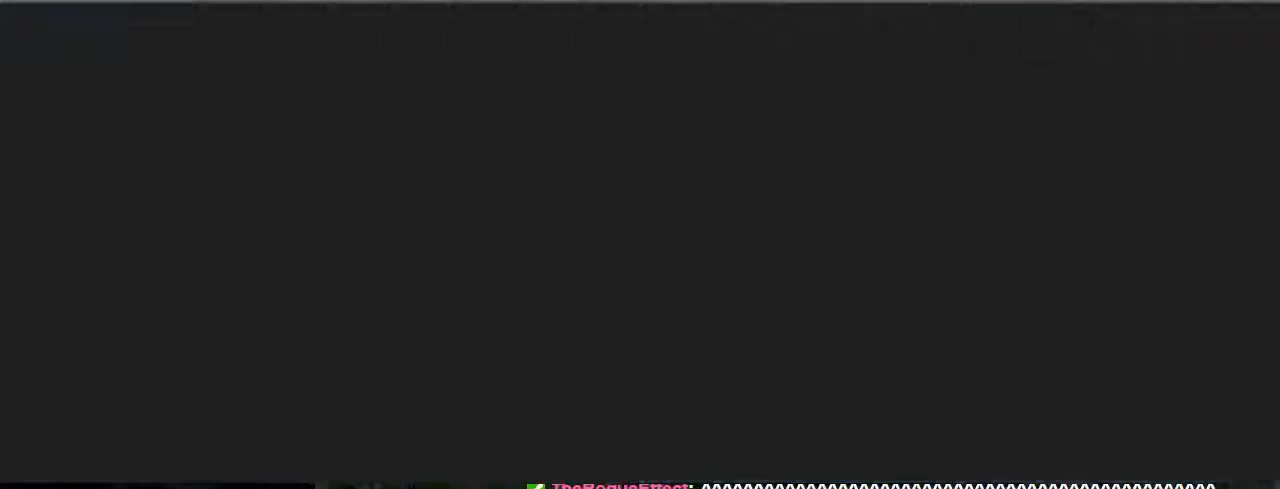
{"dt_ms": 500, "buttons": [], "events": []}
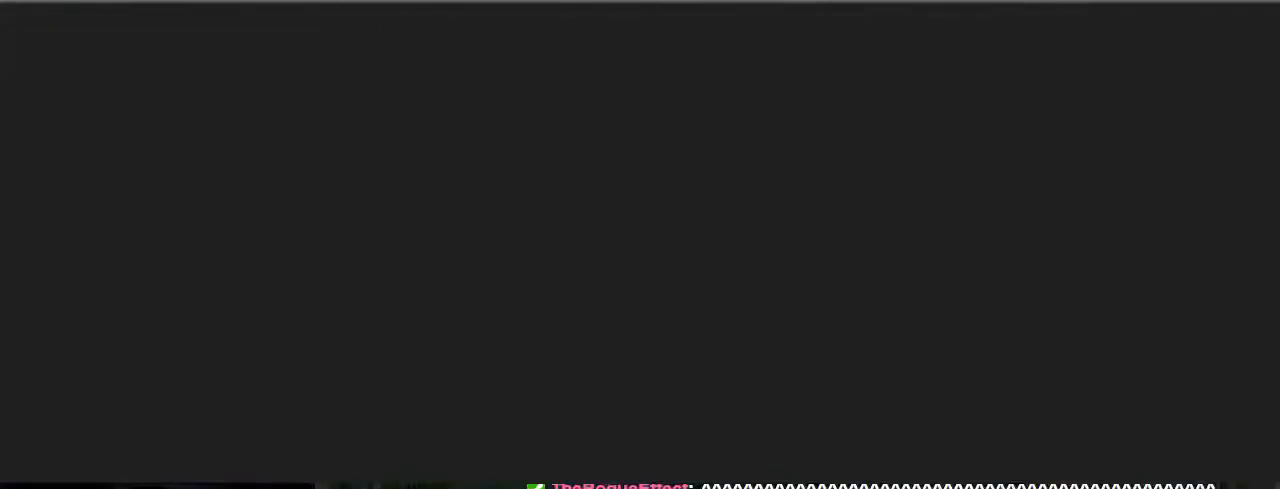
{"dt_ms": 500, "buttons": [], "events": [[333, "DPAD_DOWN", "down"], [467, "DPAD_DOWN", "up"]]}
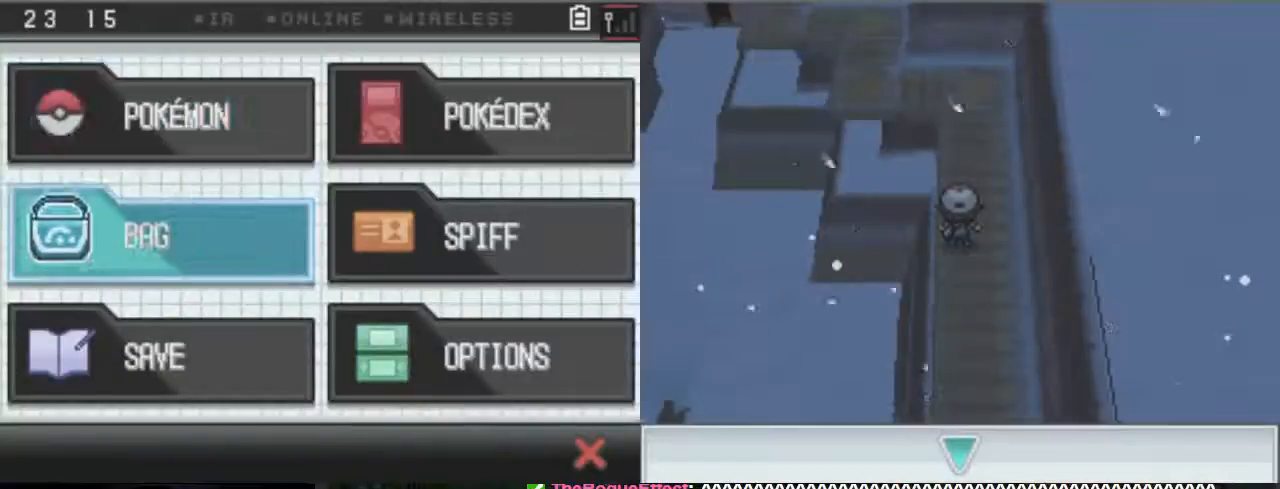
{"dt_ms": 500, "buttons": ["A"], "events": [[267, "A", "down"]]}
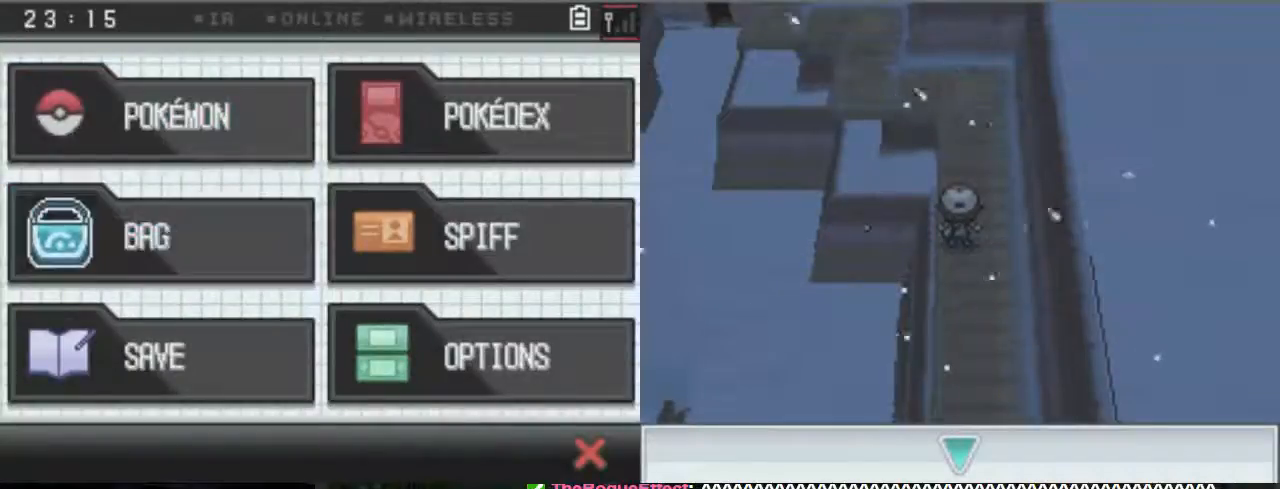
{"dt_ms": 500, "buttons": [], "events": [[300, "A", "up"]]}
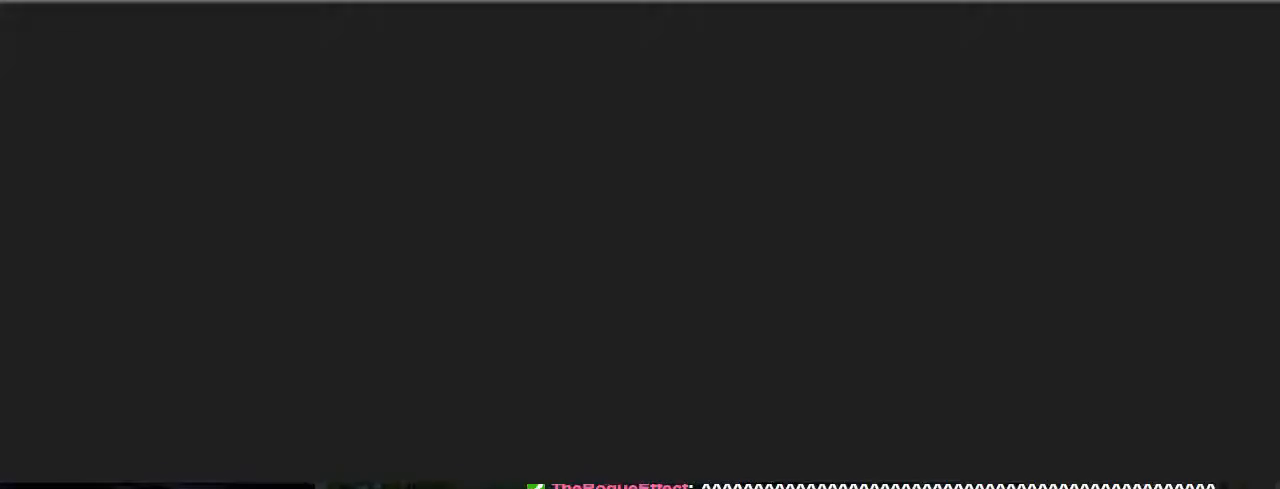
{"dt_ms": 500, "buttons": [], "events": []}
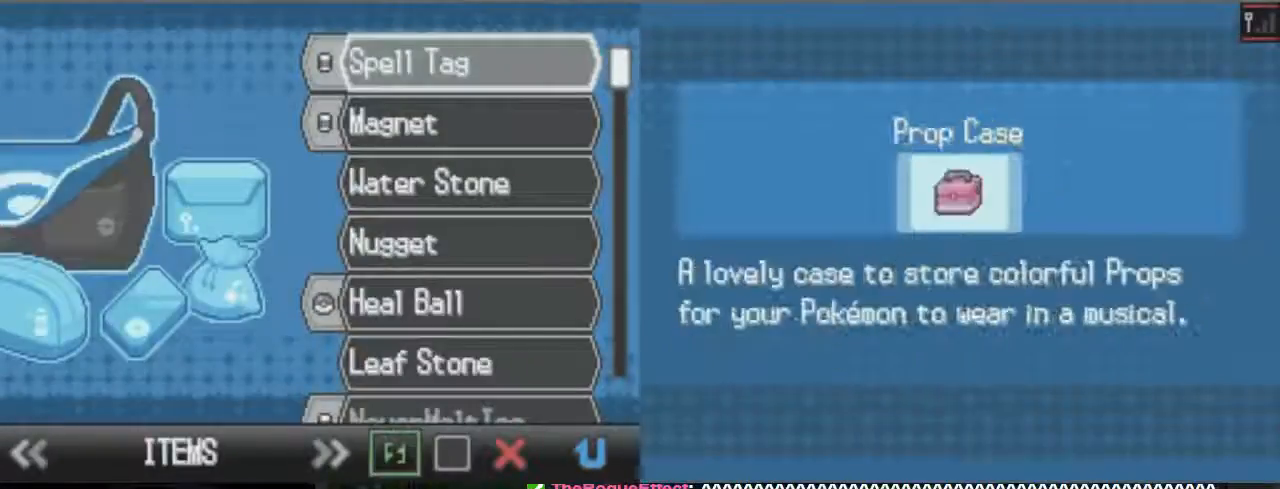
{"dt_ms": 500, "buttons": [], "events": [[400, "DPAD_LEFT", "down"], [500, "DPAD_LEFT", "up"]]}
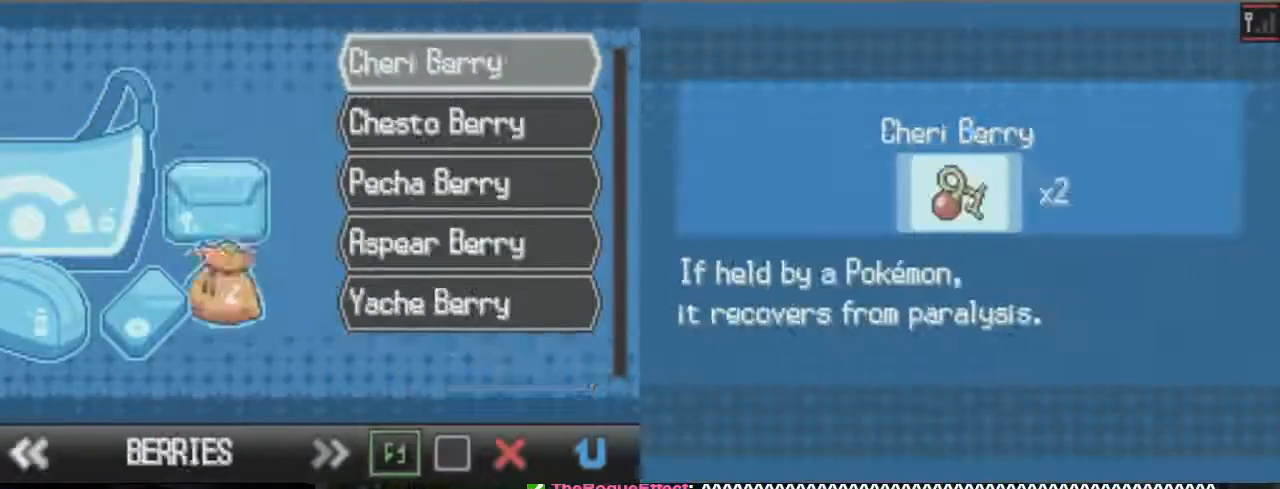
{"dt_ms": 500, "buttons": [], "events": [[67, "DPAD_LEFT", "down"], [200, "DPAD_LEFT", "up"], [400, "DPAD_LEFT", "down"], [500, "DPAD_LEFT", "up"]]}
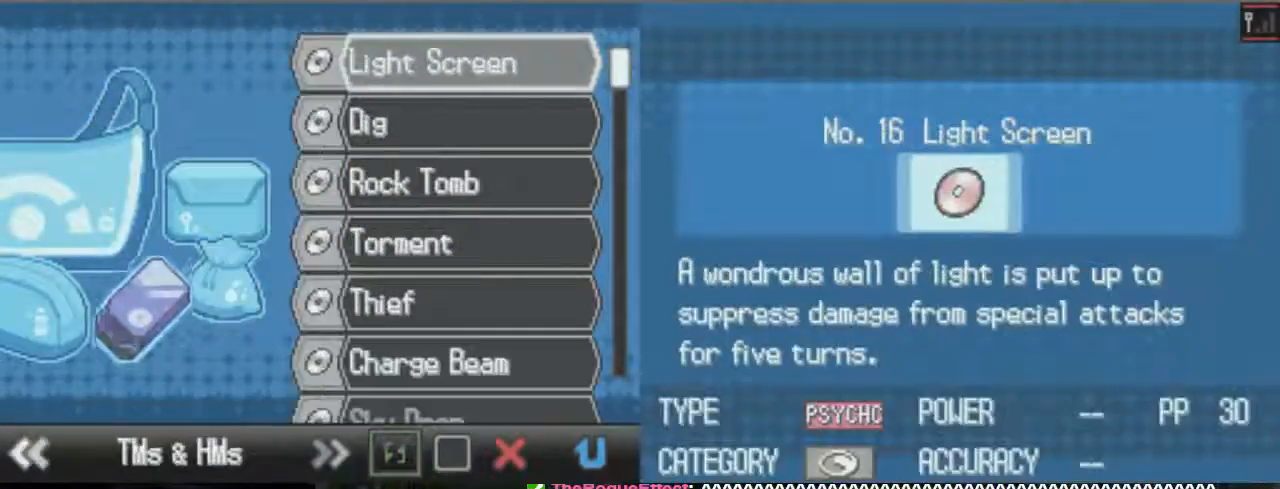
{"dt_ms": 500, "buttons": [], "events": [[333, "DPAD_LEFT", "down"], [467, "DPAD_LEFT", "up"]]}
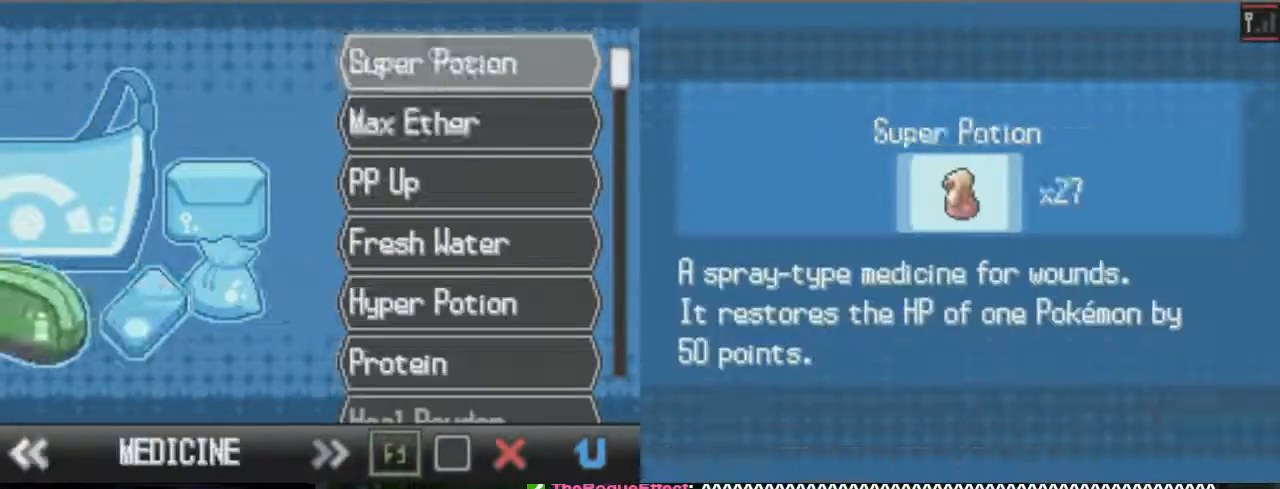
{"dt_ms": 500, "buttons": ["DPAD_DOWN"], "events": [[133, "DPAD_DOWN", "down"], [200, "DPAD_DOWN", "up"], [333, "DPAD_DOWN", "down"], [400, "DPAD_DOWN", "up"], [467, "DPAD_DOWN", "down"]]}
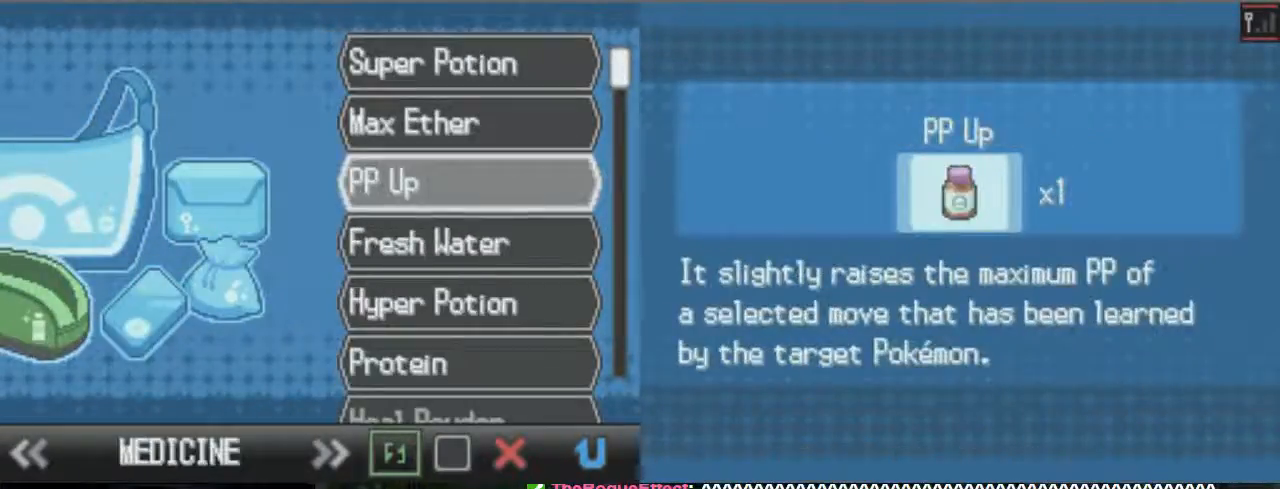
{"dt_ms": 500, "buttons": ["DPAD_DOWN"], "events": [[433, "DPAD_DOWN", "up"], [500, "DPAD_DOWN", "down"]]}
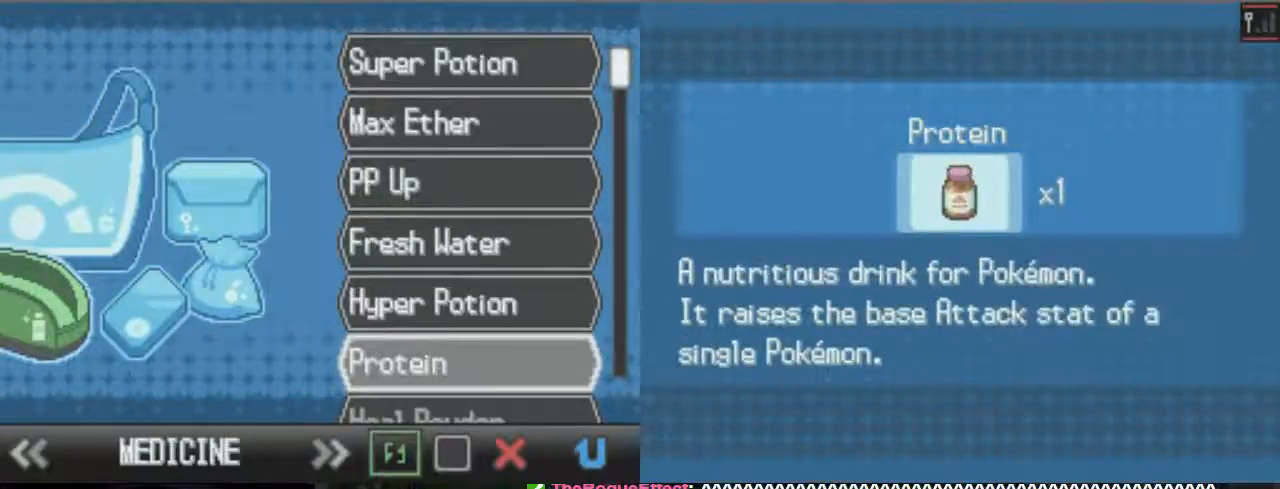
{"dt_ms": 500, "buttons": ["DPAD_DOWN"], "events": []}
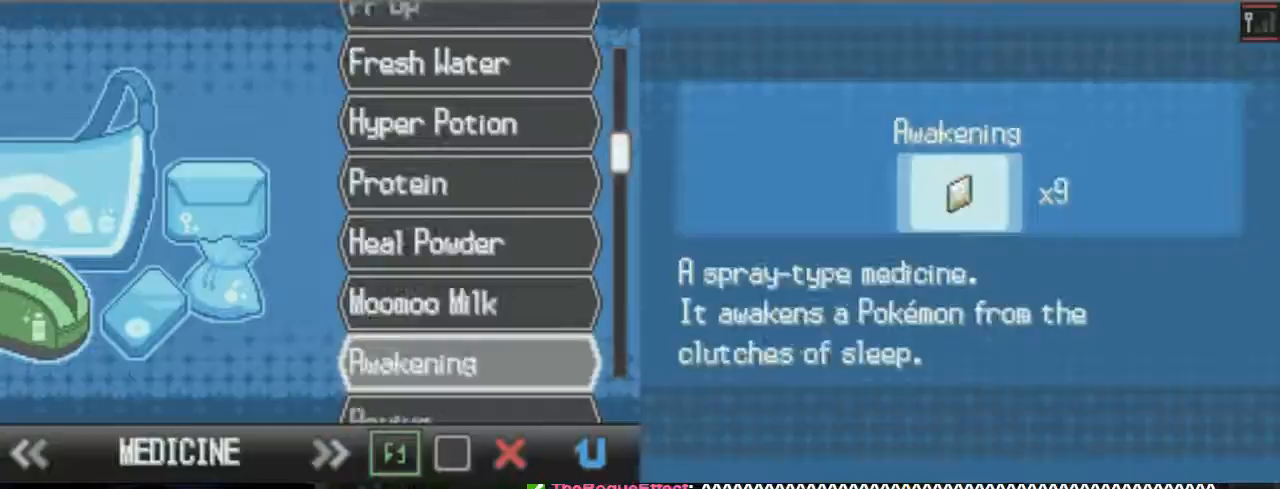
{"dt_ms": 500, "buttons": [], "events": [[67, "DPAD_DOWN", "up"], [133, "DPAD_DOWN", "down"], [267, "DPAD_DOWN", "up"]]}
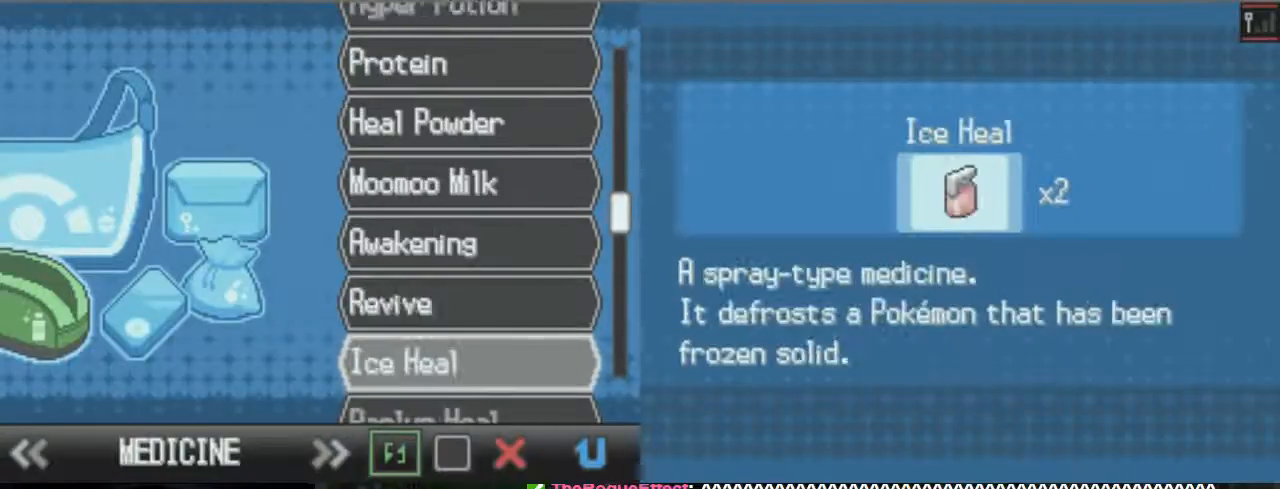
{"dt_ms": 500, "buttons": [], "events": [[67, "DPAD_UP", "down"], [133, "DPAD_UP", "up"]]}
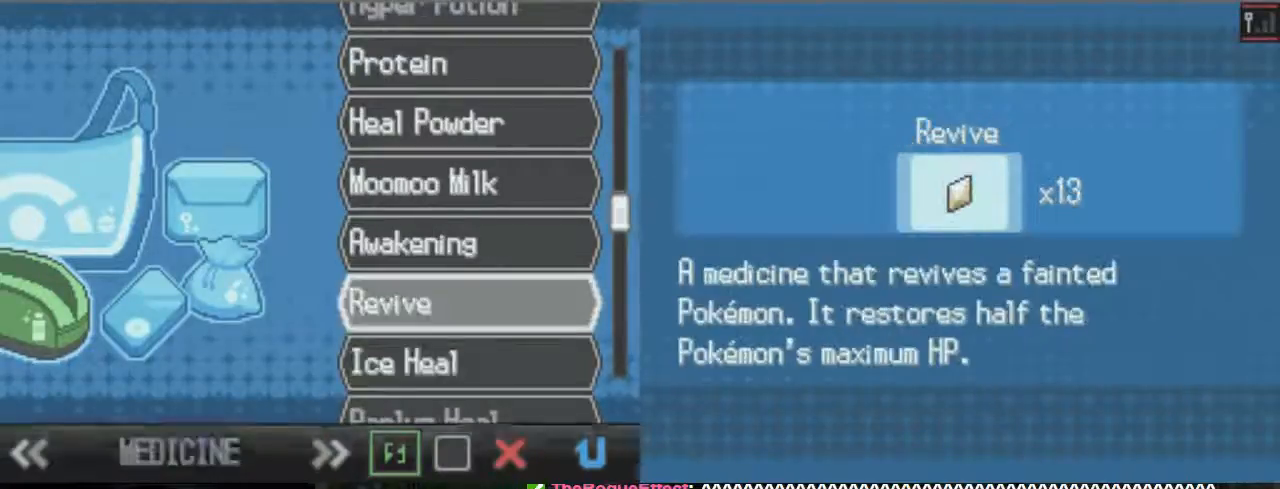
{"dt_ms": 1000, "buttons": []}
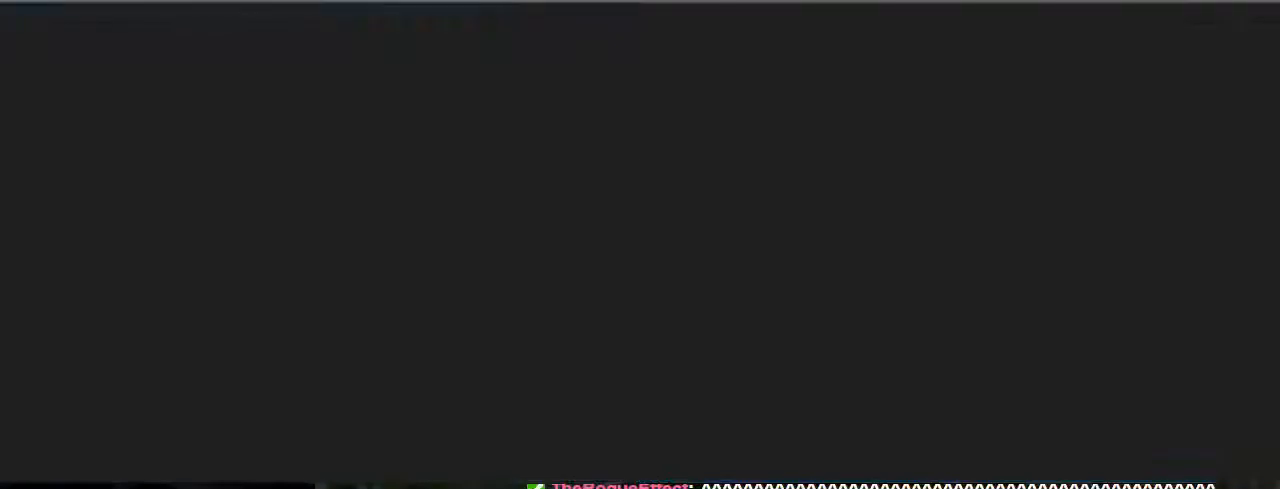
{"dt_ms": 500, "buttons": [], "events": []}
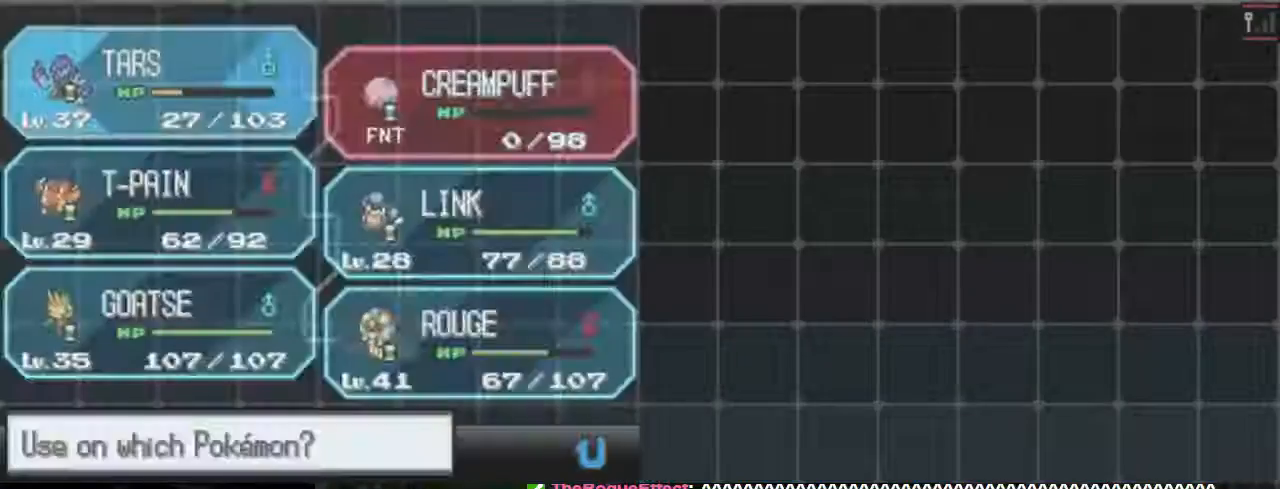
{"dt_ms": 500, "buttons": [], "events": [[367, "DPAD_RIGHT", "down"], [433, "DPAD_RIGHT", "up"]]}
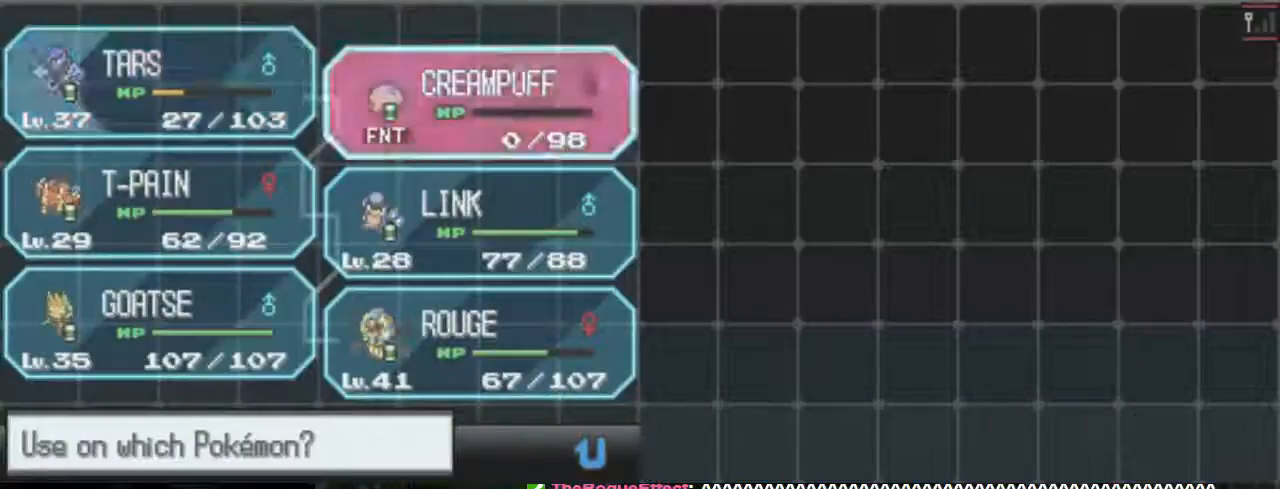
{"dt_ms": 500, "buttons": ["A"], "events": [[133, "A", "down"]]}
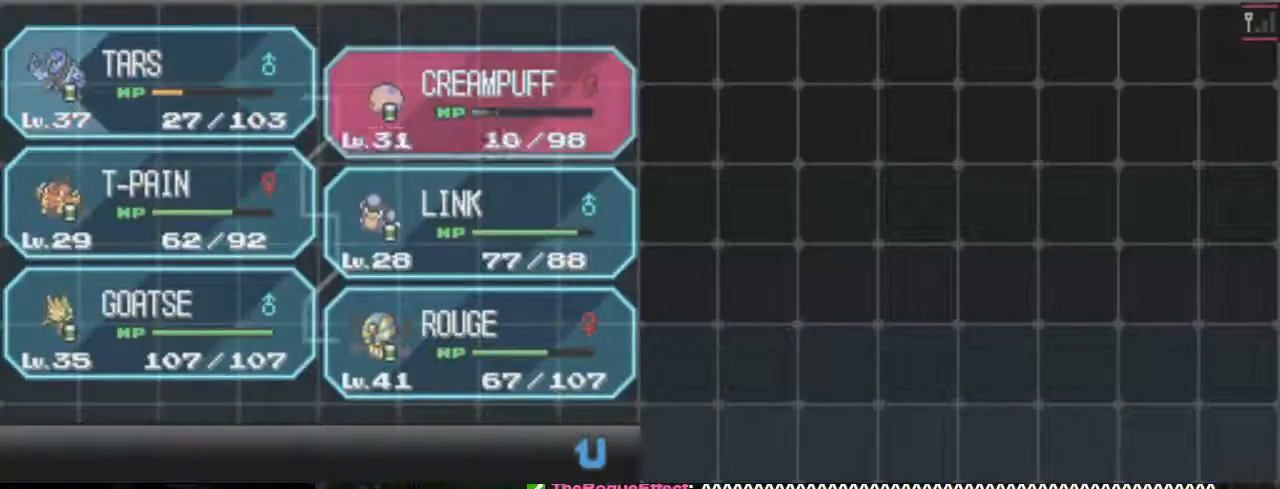
{"dt_ms": 500, "buttons": ["A"], "events": []}
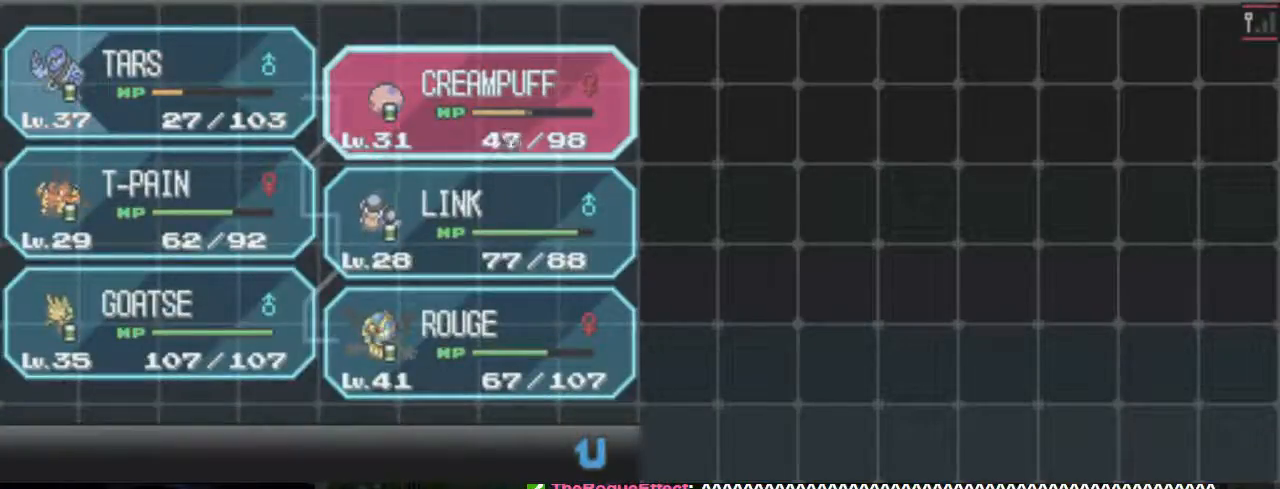
{"dt_ms": 500, "buttons": [], "events": [[267, "A", "up"]]}
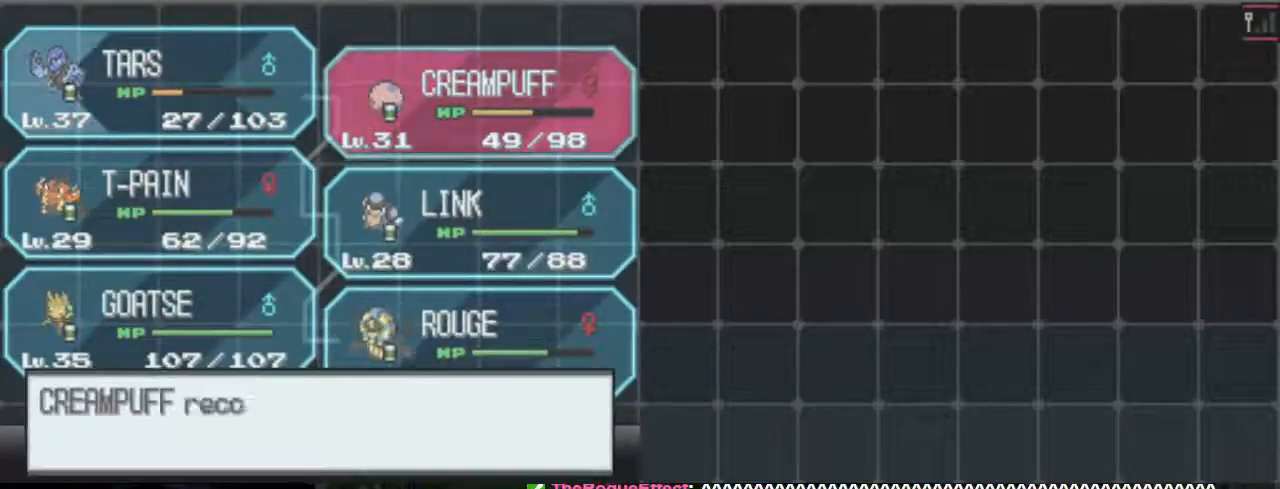
{"dt_ms": 500, "buttons": [], "events": [[67, "B", "down"], [200, "B", "up"], [300, "B", "down"], [467, "B", "up"]]}
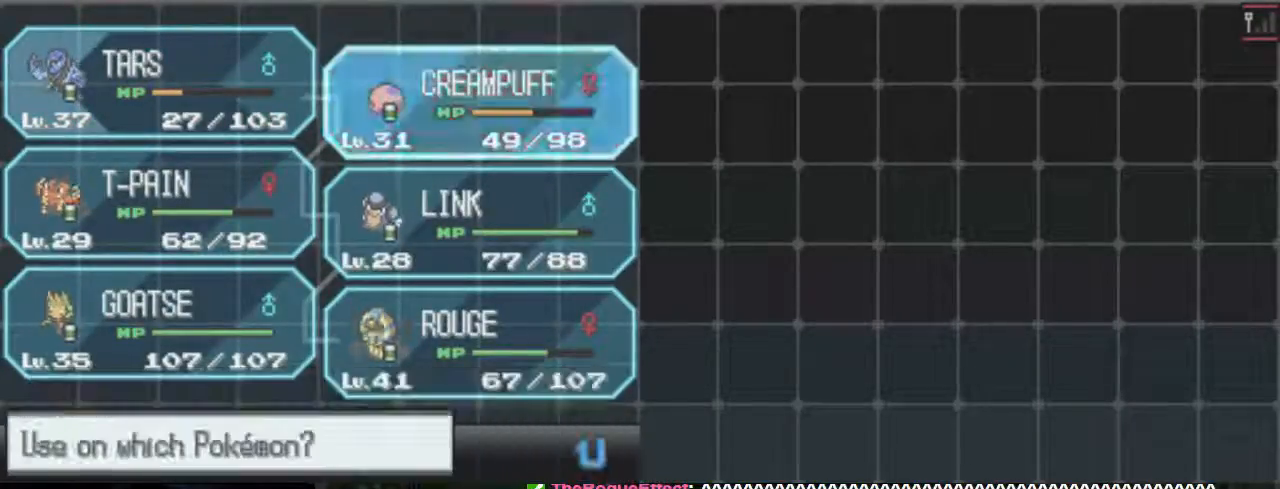
{"dt_ms": 500, "buttons": [], "events": []}
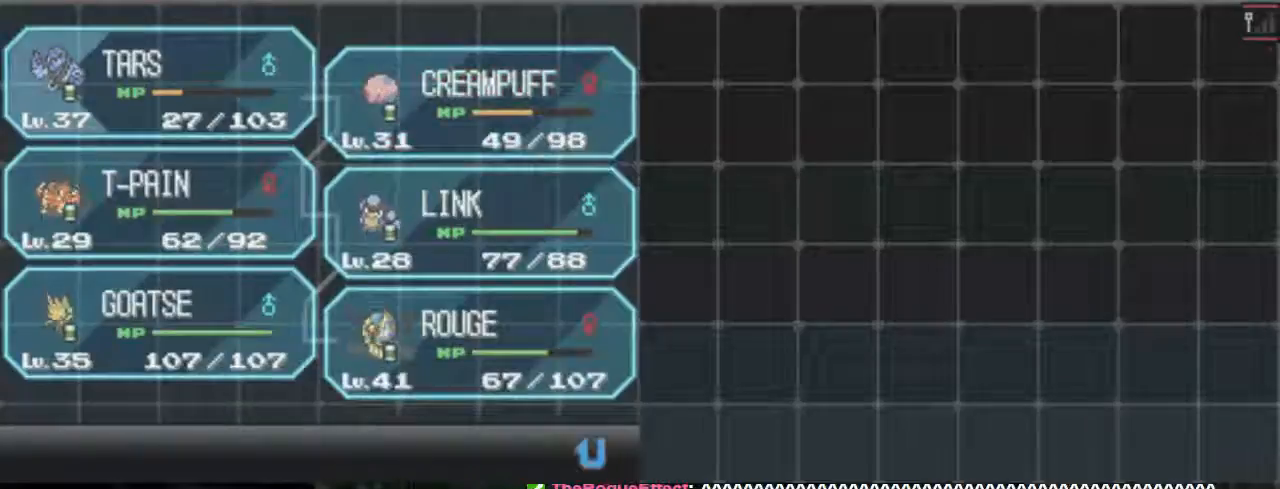
{"dt_ms": 500, "buttons": [], "events": []}
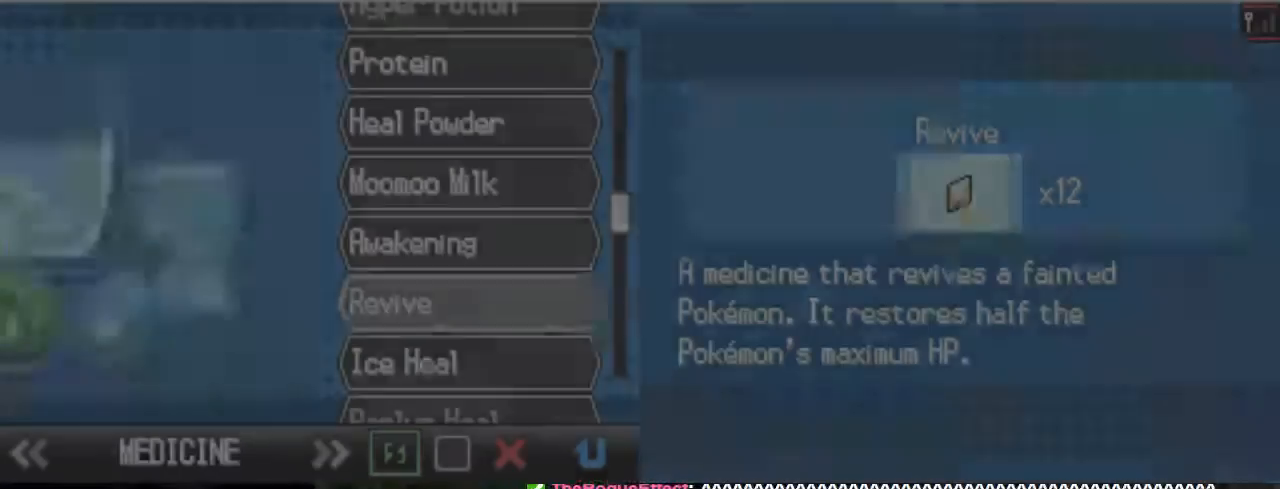
{"dt_ms": 500, "buttons": [], "events": []}
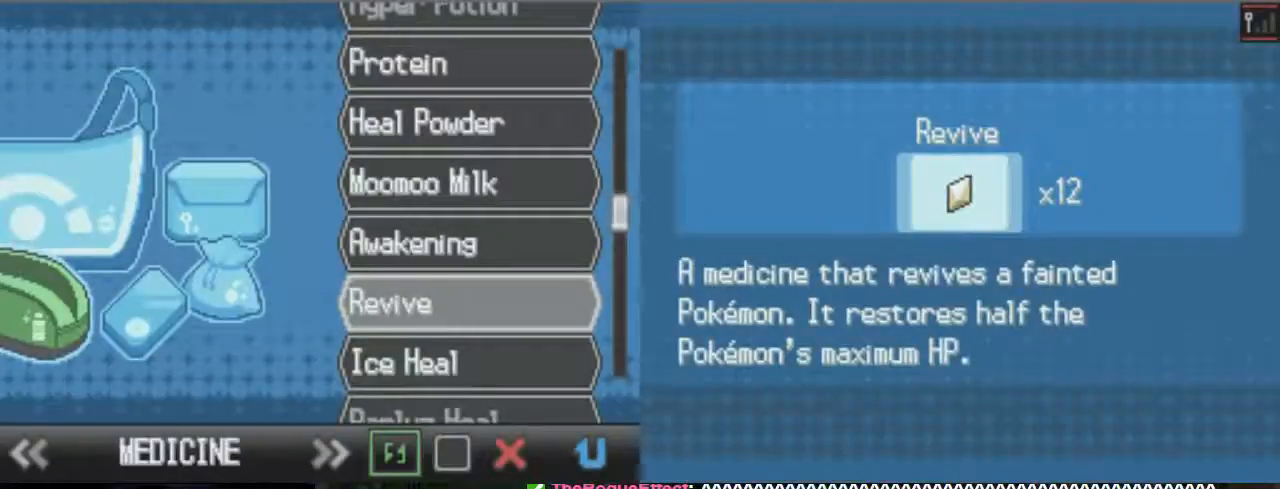
{"dt_ms": 500, "buttons": [], "events": [[267, "DPAD_UP", "down"], [300, "DPAD_UP", "up"], [433, "DPAD_UP", "down"], [500, "DPAD_UP", "up"]]}
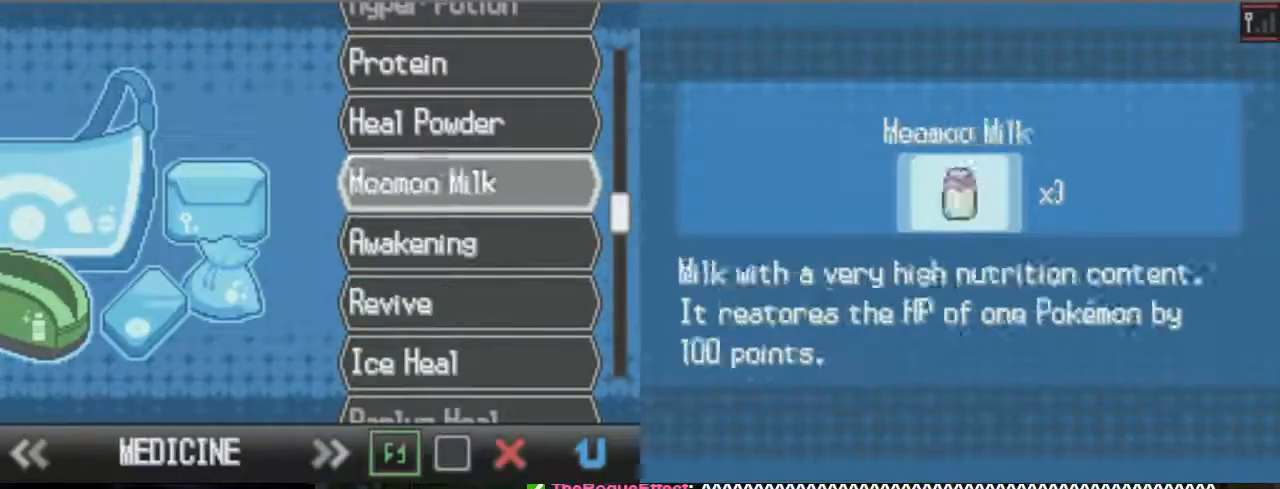
{"dt_ms": 500, "buttons": ["DPAD_UP"], "events": [[133, "DPAD_UP", "down"], [433, "DPAD_UP", "up"], [500, "DPAD_UP", "down"]]}